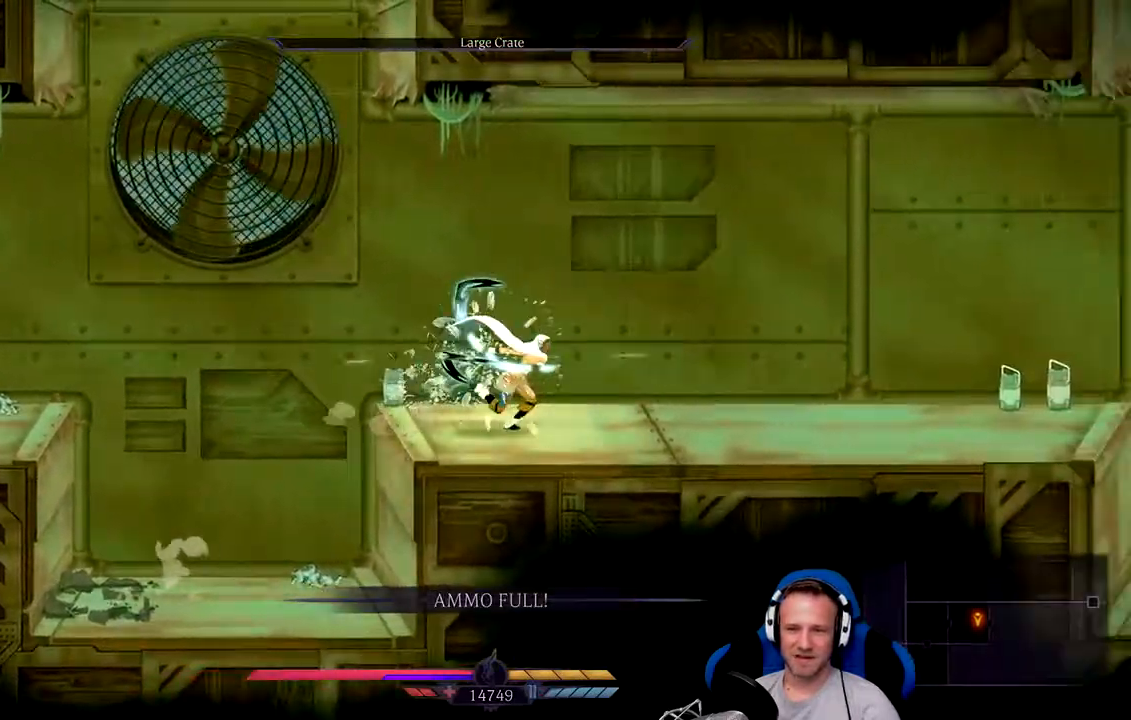
Gameplay with a controller (Xbox layout); each line is a JSON object with the inputs held at the frame after it. "events" lists button and stick changes between this image and that frame as [ms after this image, input, new state], when the widget could be followed in between. Not read: L3.
{"buttons": [], "left_stick": "right", "right_stick": "center", "events": [[217, "left_stick", "up-right"], [350, "left_stick", "right"]]}
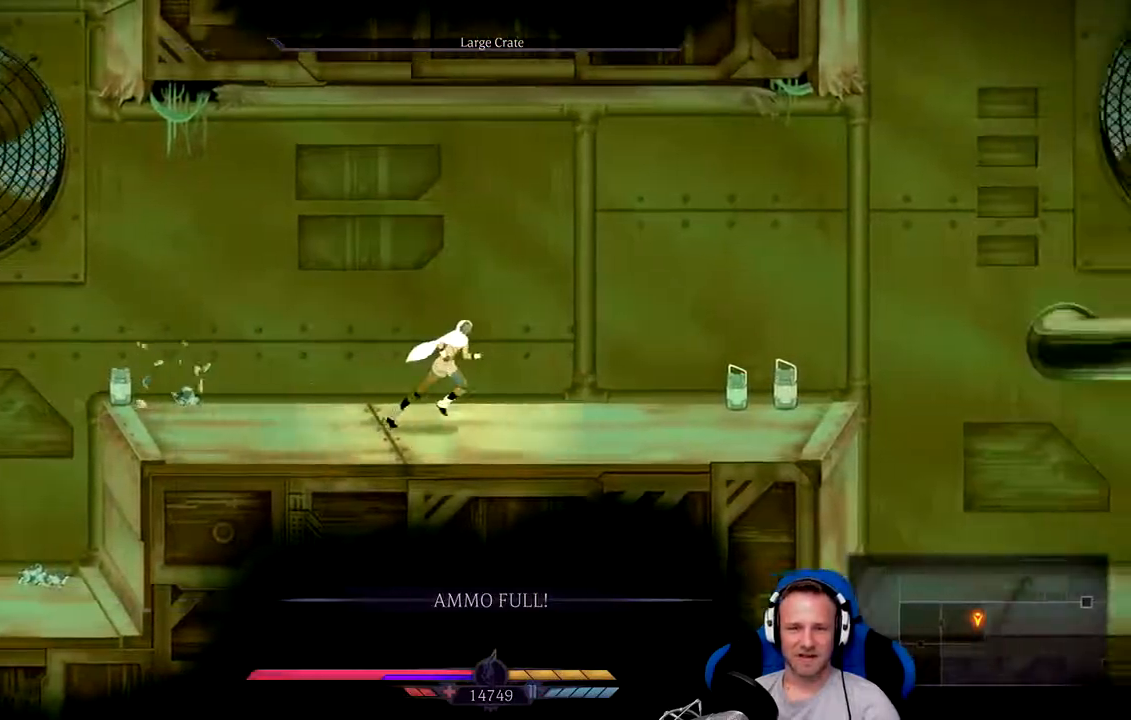
{"buttons": [], "left_stick": "right", "right_stick": "center", "events": []}
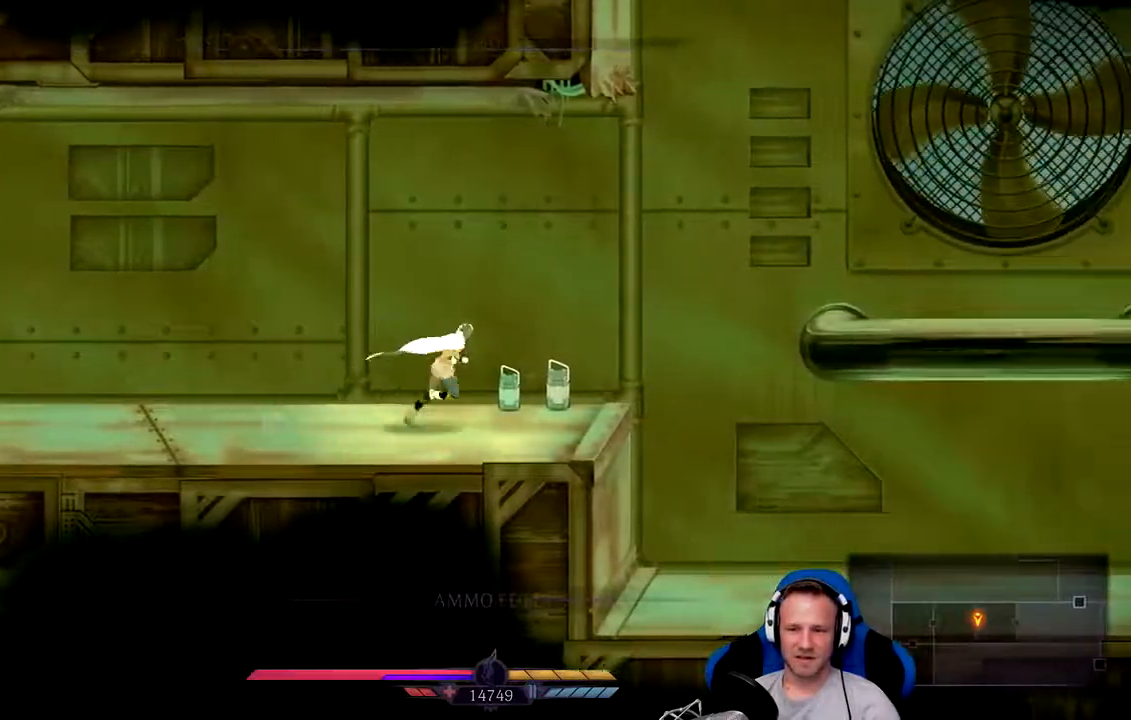
{"buttons": ["A"], "left_stick": "right", "right_stick": "center", "events": [[17, "X", "down"], [150, "X", "up"], [350, "A", "down"]]}
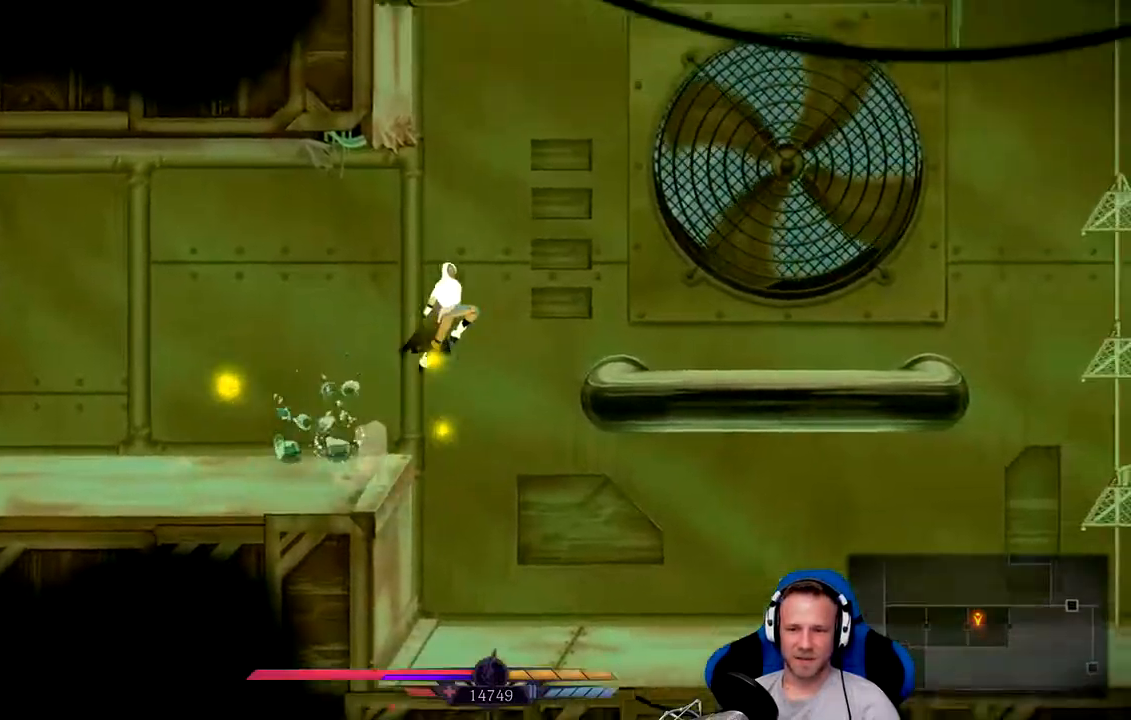
{"buttons": [], "left_stick": "right", "right_stick": "center", "events": [[367, "A", "up"]]}
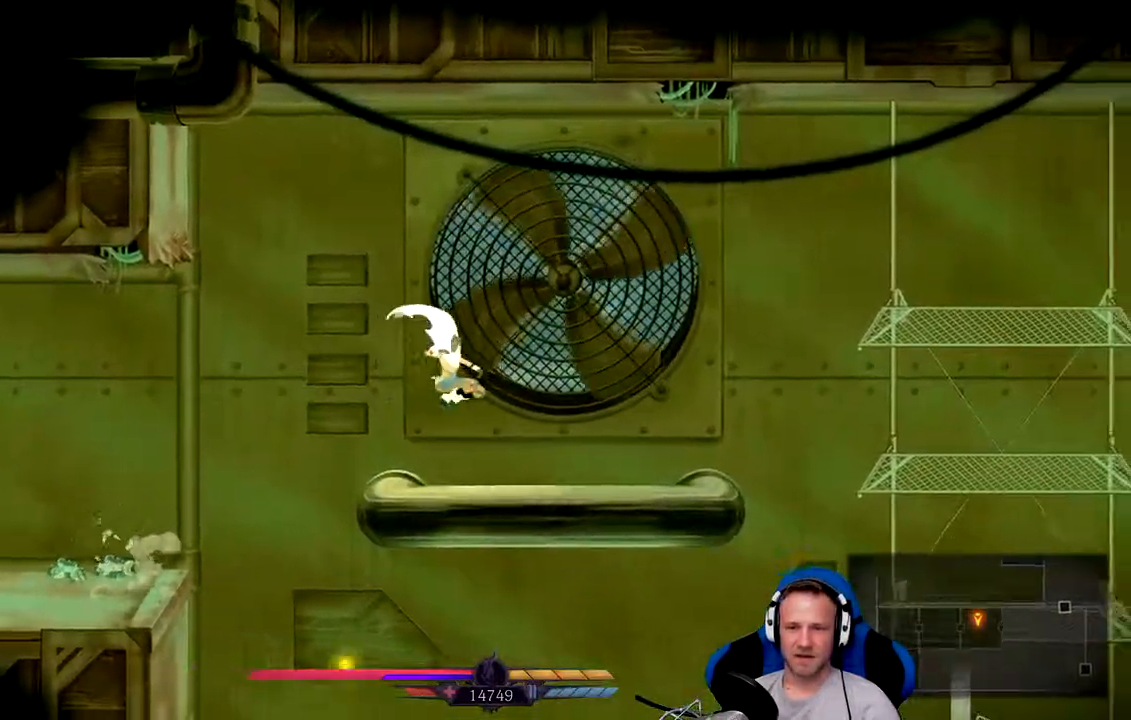
{"buttons": [], "left_stick": "right", "right_stick": "center", "events": []}
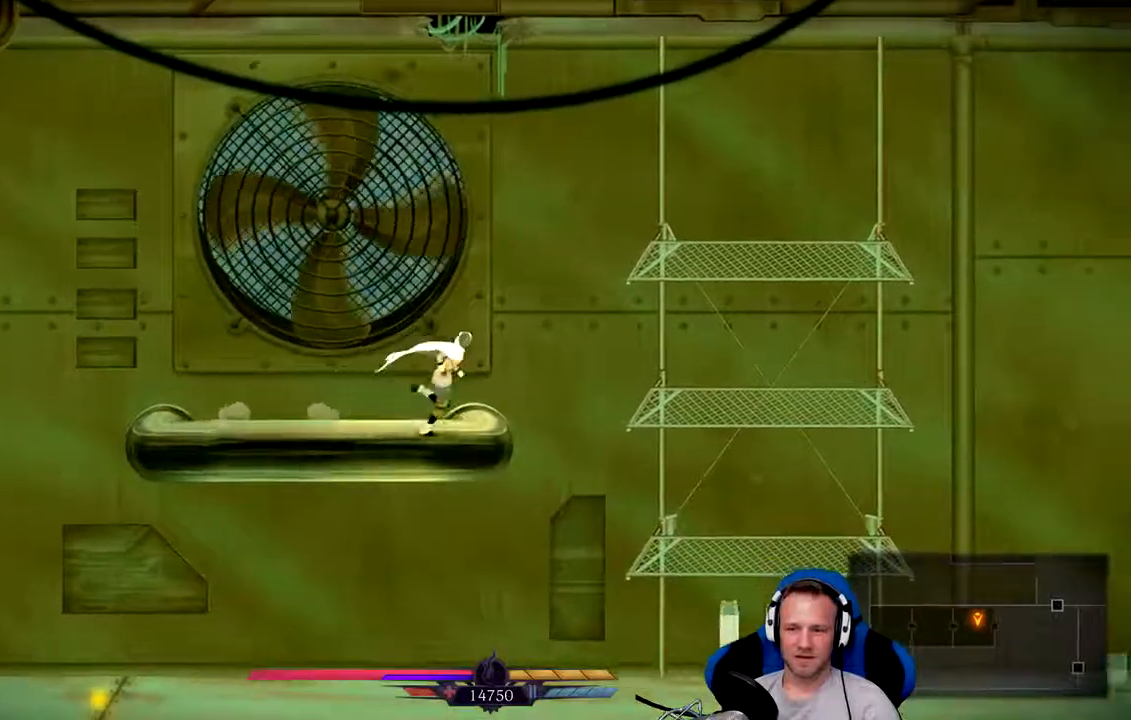
{"buttons": [], "left_stick": "right", "right_stick": "center", "events": []}
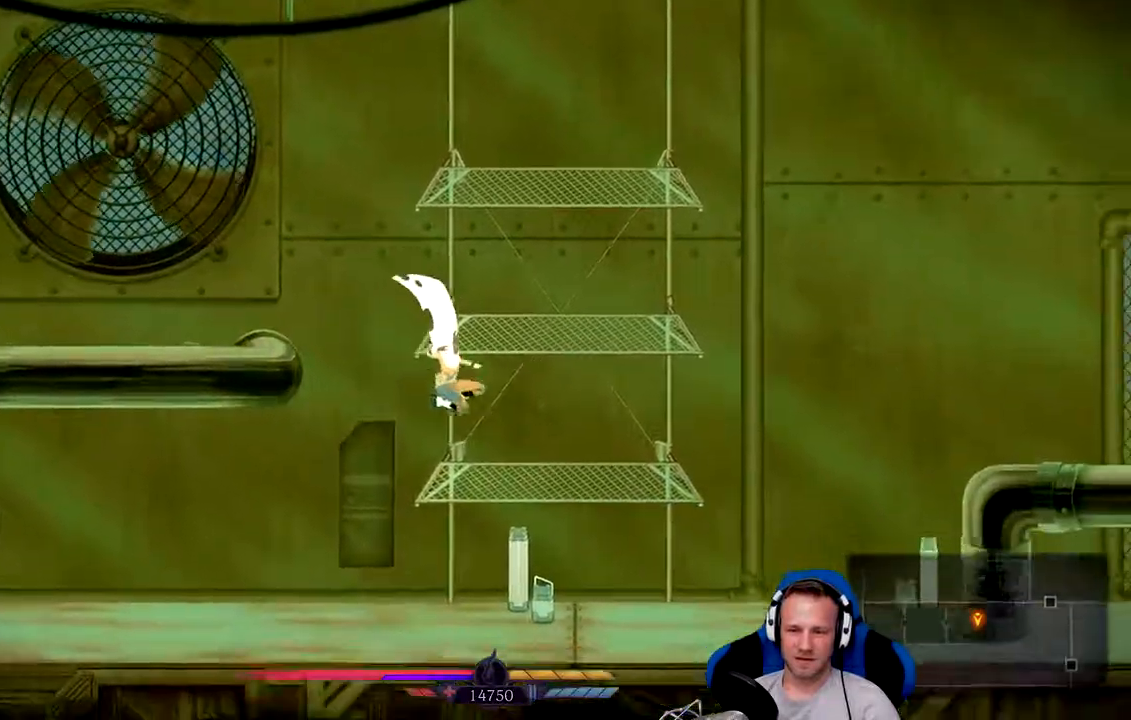
{"buttons": ["A"], "left_stick": "down", "right_stick": "center", "events": [[183, "left_stick", "down"], [250, "A", "down"]]}
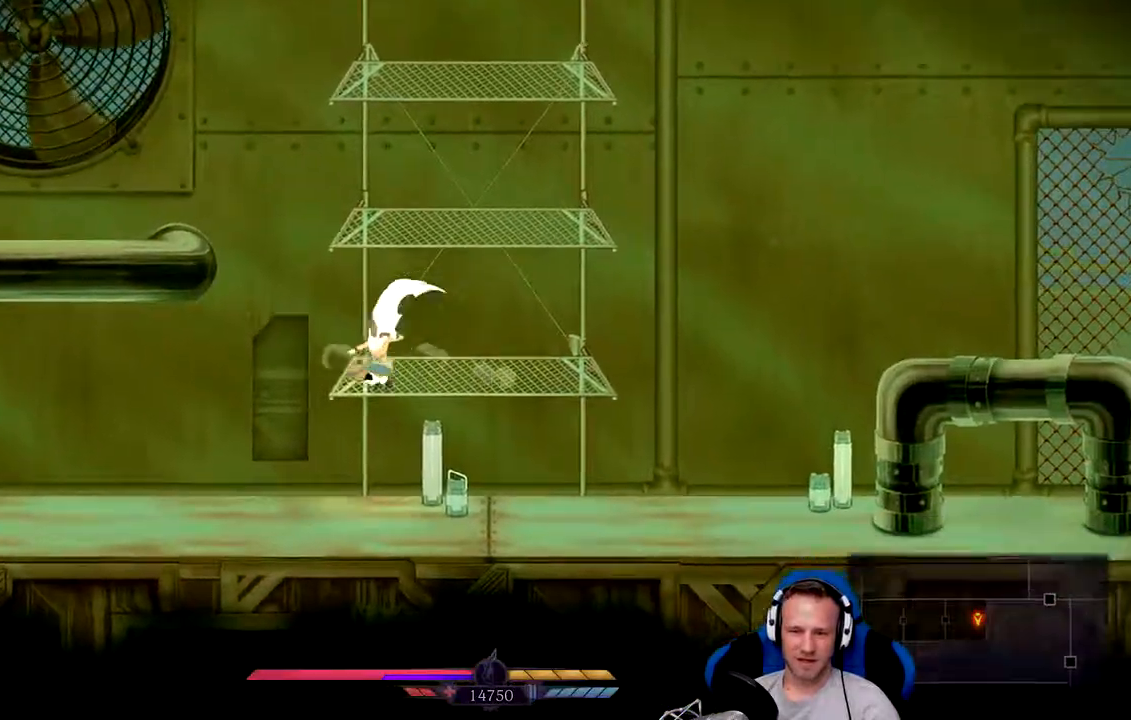
{"buttons": [], "left_stick": "right", "right_stick": "center", "events": [[17, "A", "up"], [83, "left_stick", "center"], [217, "left_stick", "right"], [317, "X", "down"], [483, "X", "up"]]}
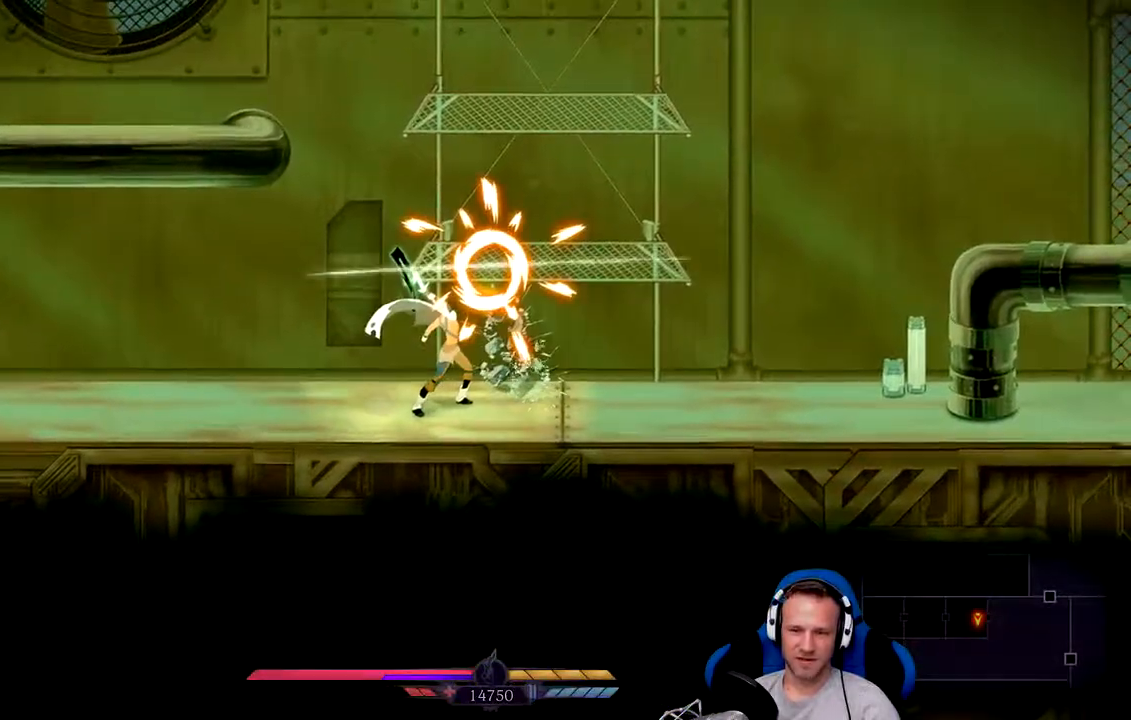
{"buttons": [], "left_stick": "right", "right_stick": "center", "events": []}
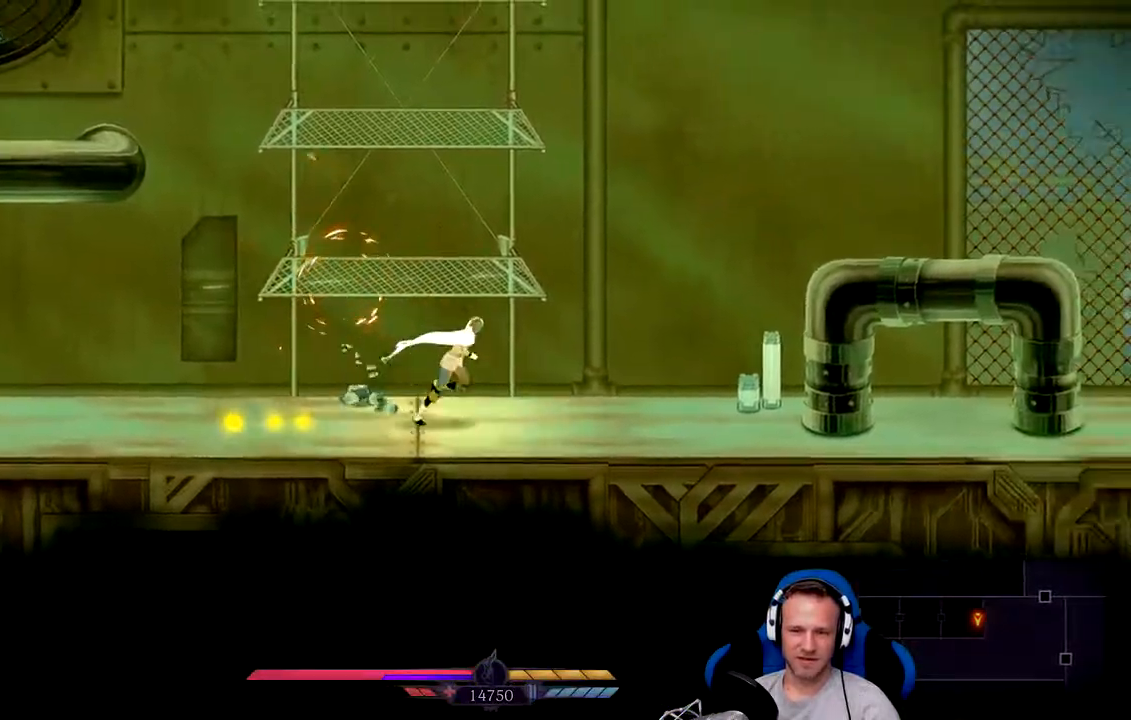
{"buttons": [], "left_stick": "right", "right_stick": "center", "events": [[433, "X", "down"], [500, "X", "up"]]}
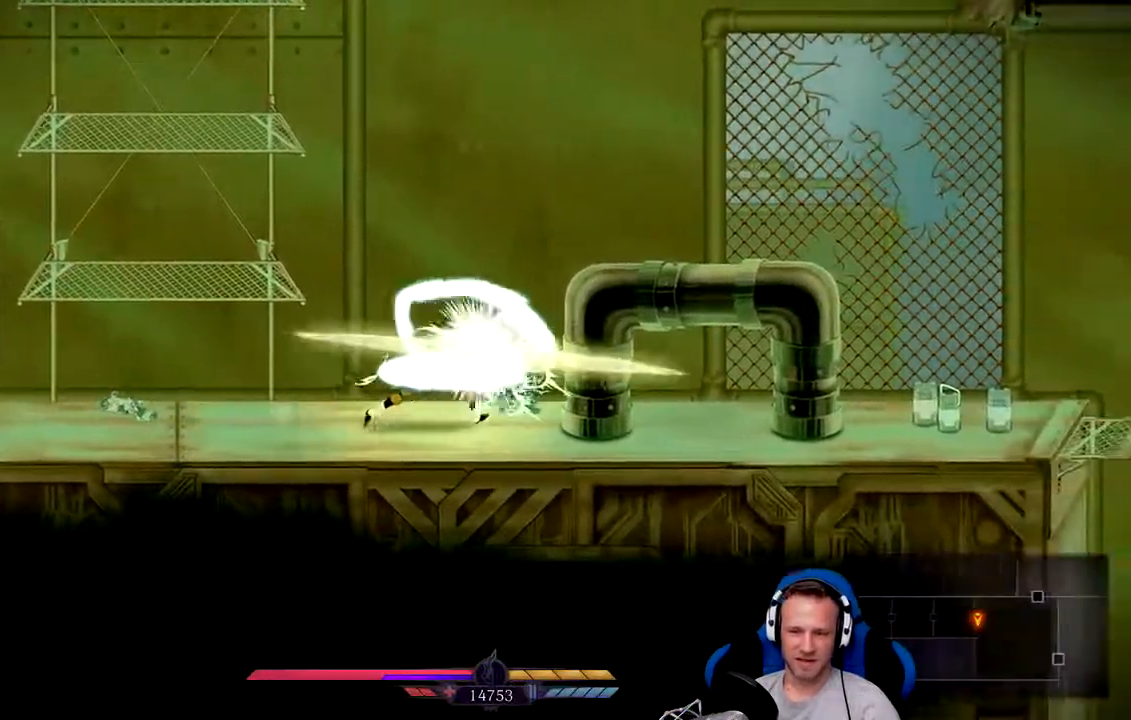
{"buttons": ["A"], "left_stick": "right", "right_stick": "center", "events": [[100, "A", "down"]]}
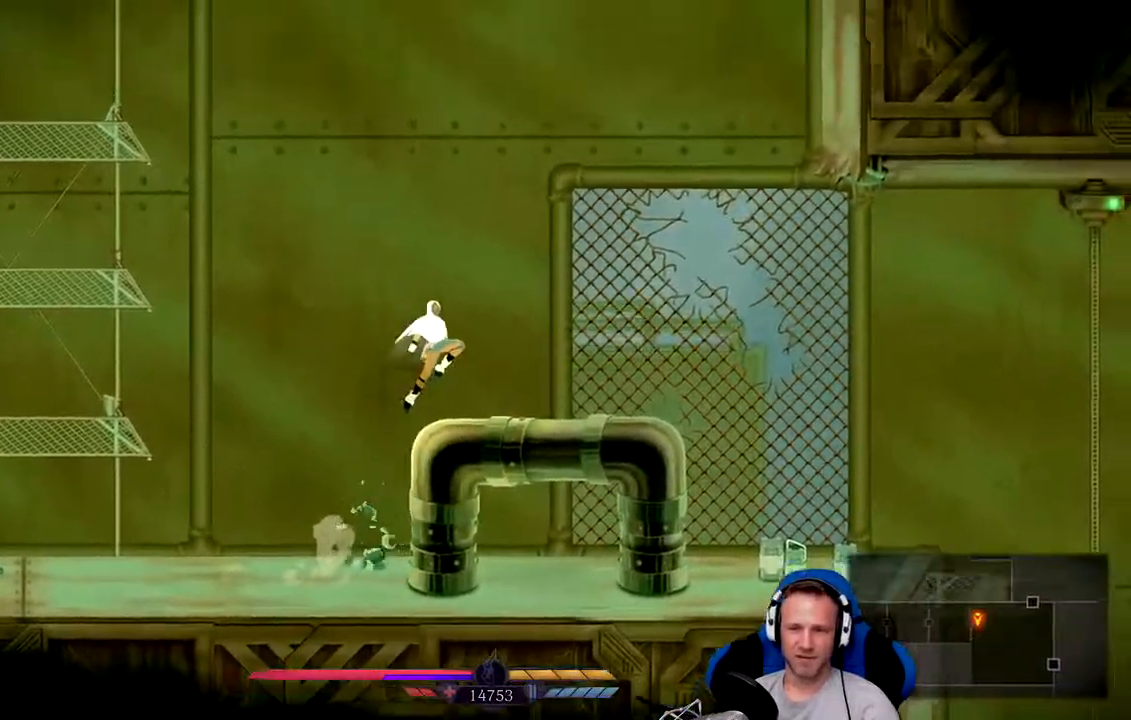
{"buttons": [], "left_stick": "right", "right_stick": "center", "events": [[100, "A", "up"]]}
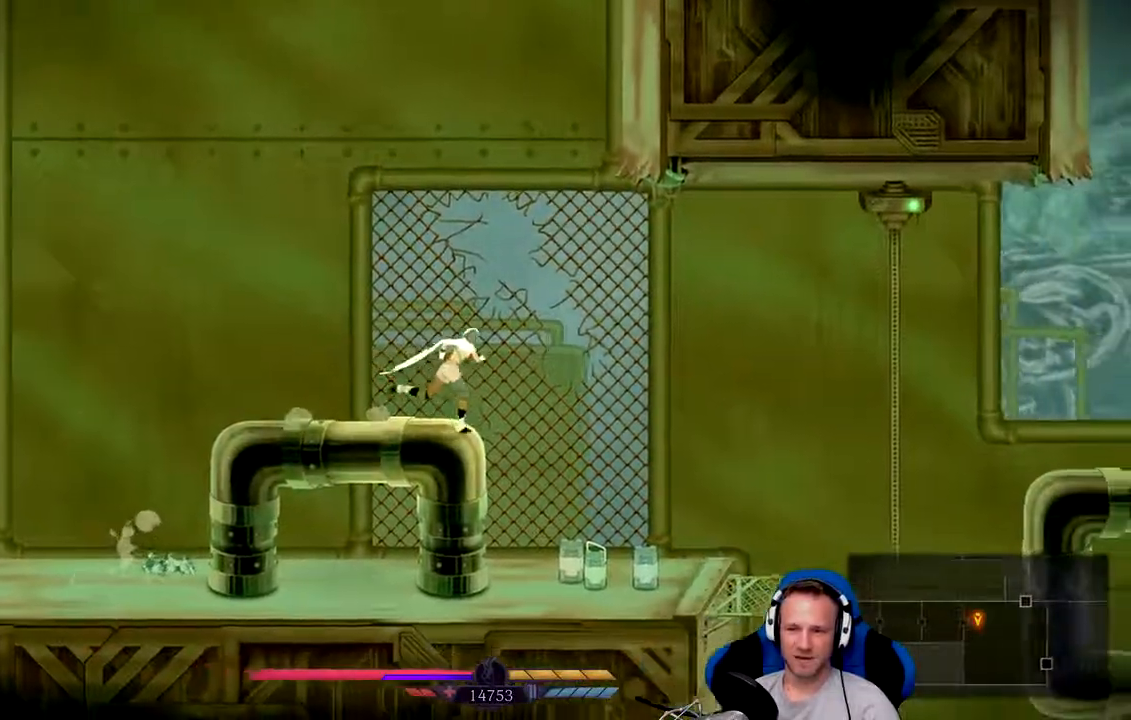
{"buttons": [], "left_stick": "left", "right_stick": "center", "events": [[200, "left_stick", "center"], [300, "left_stick", "left"]]}
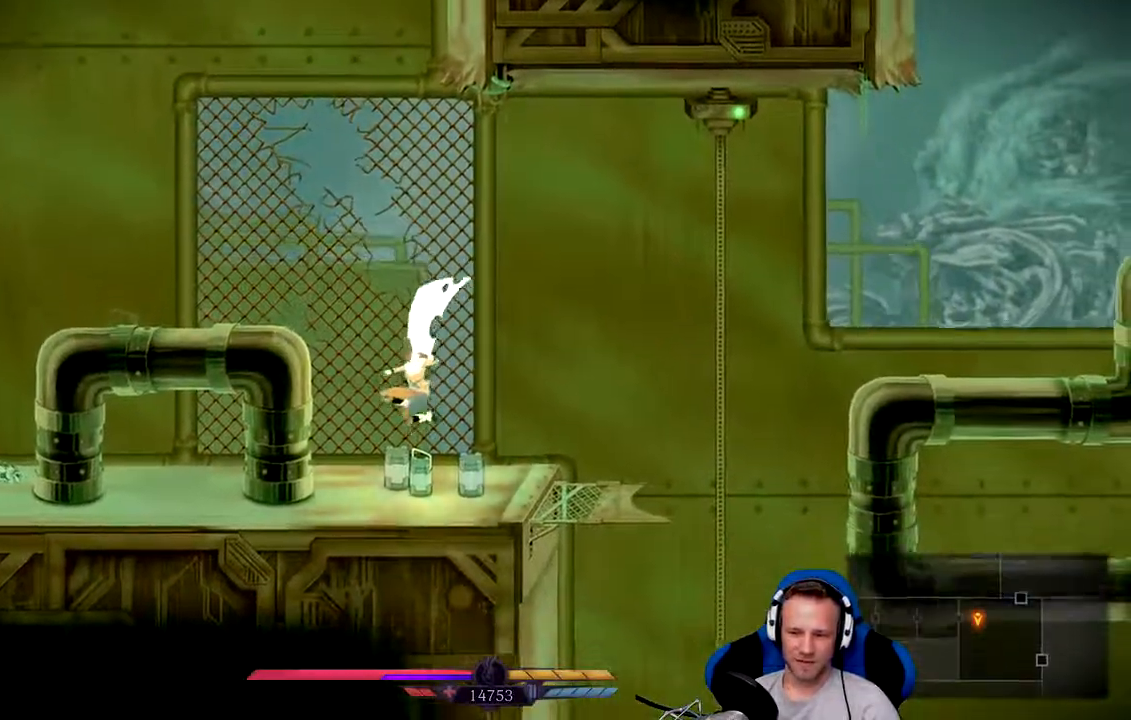
{"buttons": [], "left_stick": "center", "right_stick": "center", "events": [[50, "left_stick", "center"], [100, "X", "down"], [217, "X", "up"], [283, "left_stick", "right"], [483, "left_stick", "center"]]}
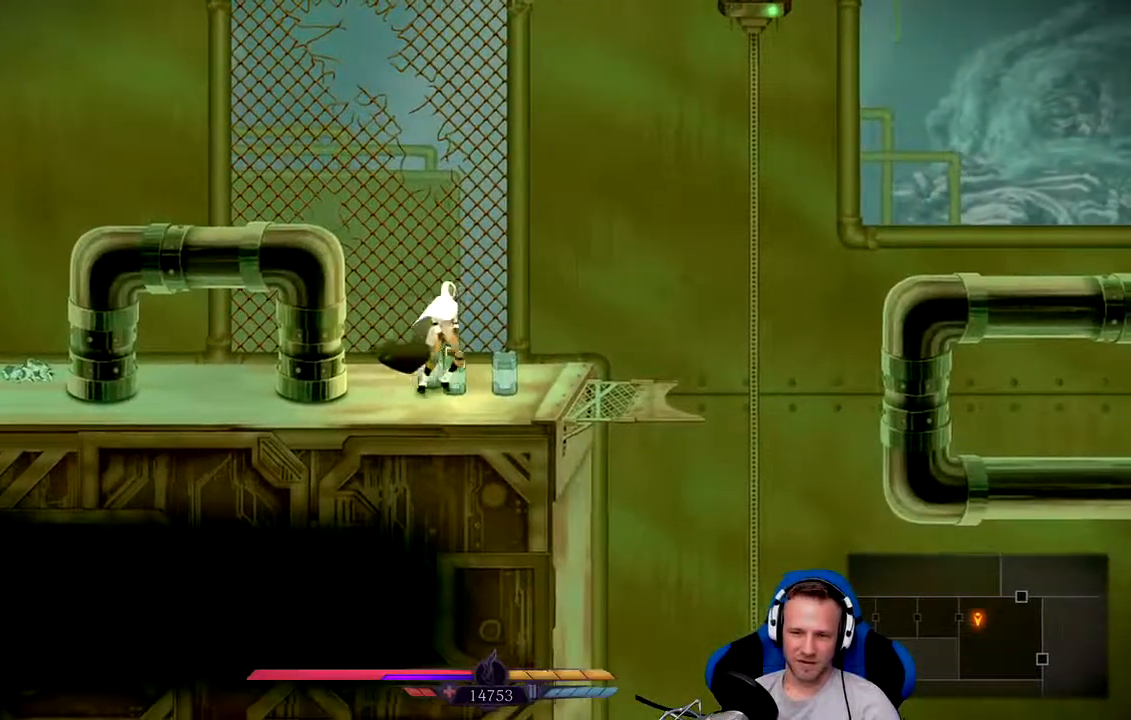
{"buttons": [], "left_stick": "center", "right_stick": "center", "events": [[150, "X", "down"], [250, "X", "up"]]}
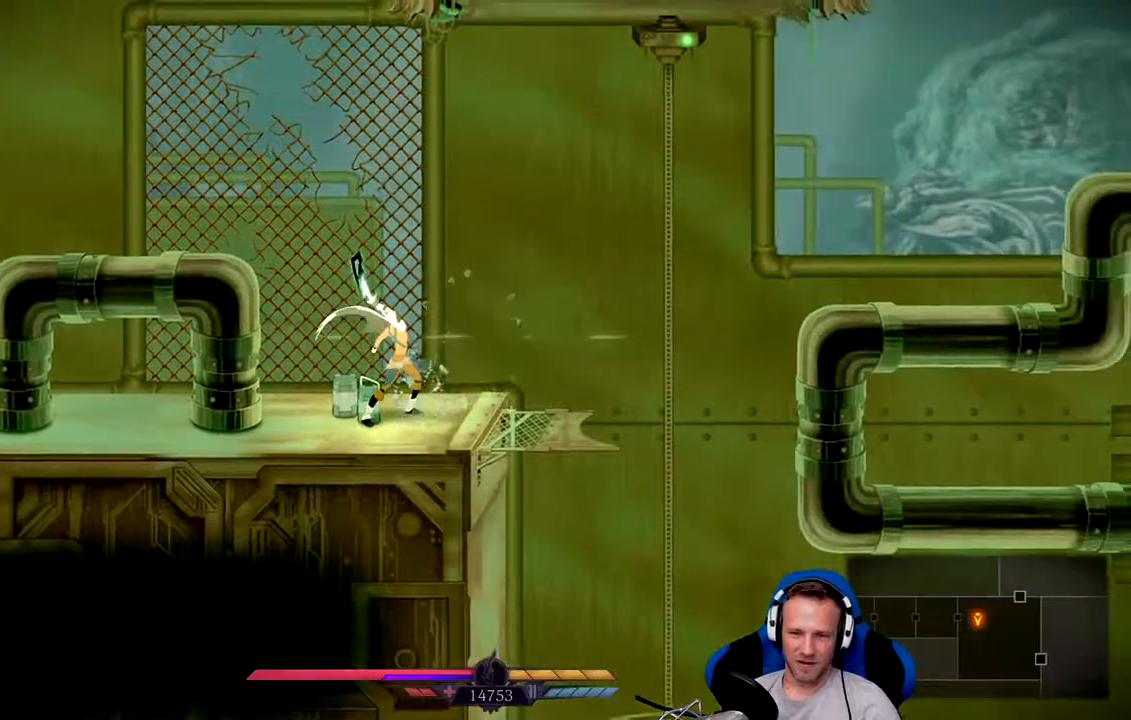
{"buttons": [], "left_stick": "center", "right_stick": "center", "events": [[217, "left_stick", "left"], [283, "X", "down"], [317, "left_stick", "center"], [417, "X", "up"]]}
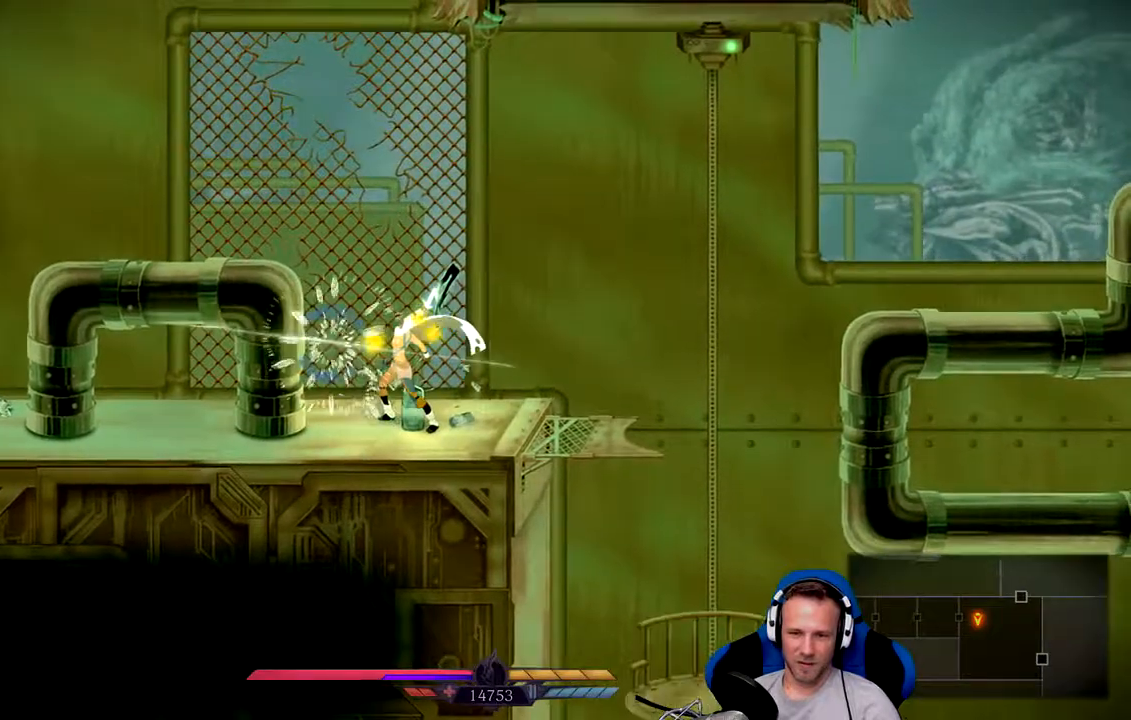
{"buttons": [], "left_stick": "center", "right_stick": "center", "events": [[100, "left_stick", "right"], [333, "left_stick", "center"]]}
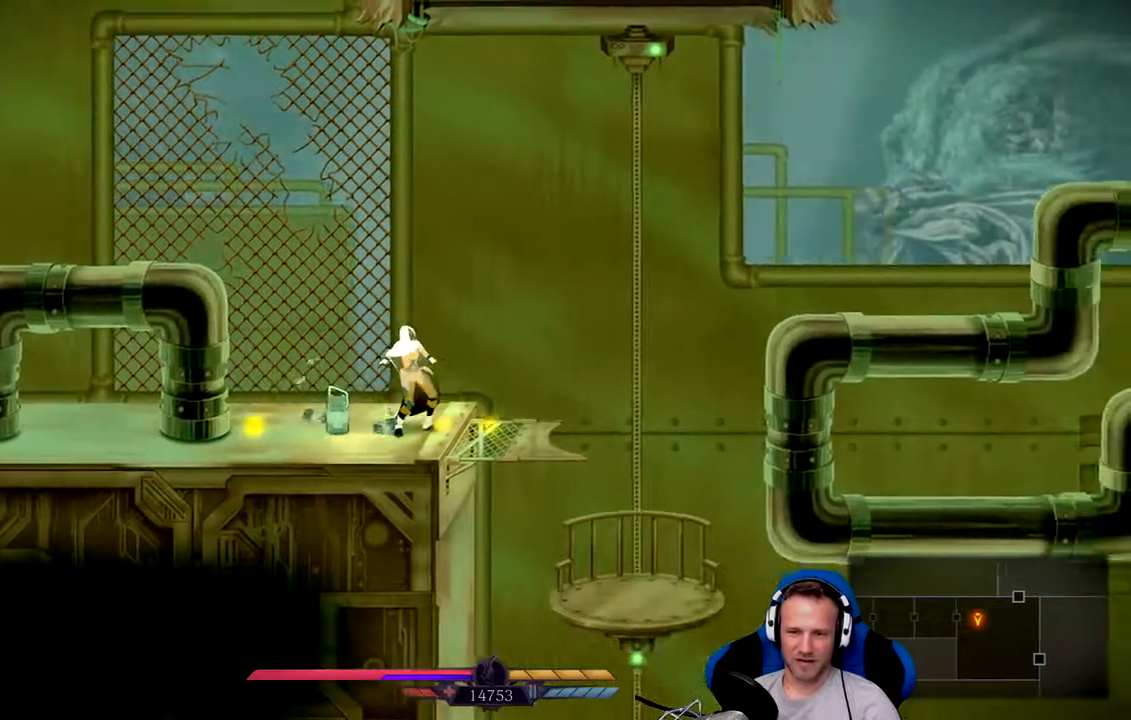
{"buttons": ["L2"], "left_stick": "center", "right_stick": "center", "events": [[300, "left_stick", "right"], [433, "left_stick", "center"], [500, "L2", "down"]]}
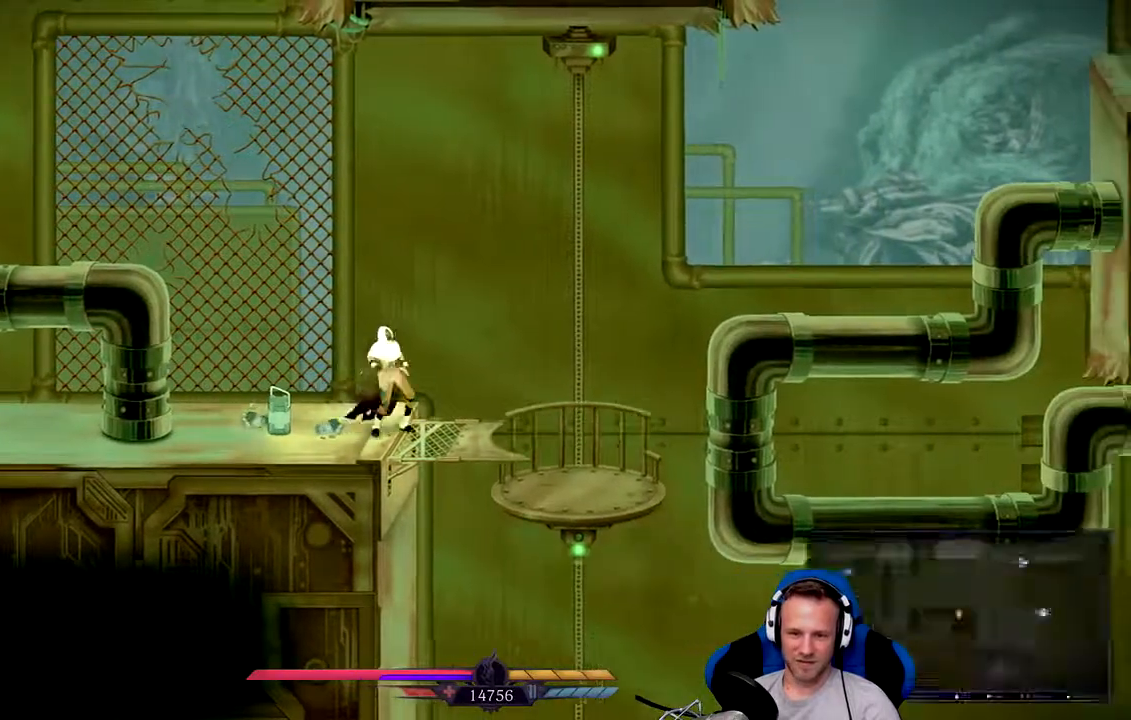
{"buttons": ["L2"], "left_stick": "center", "right_stick": "center", "events": []}
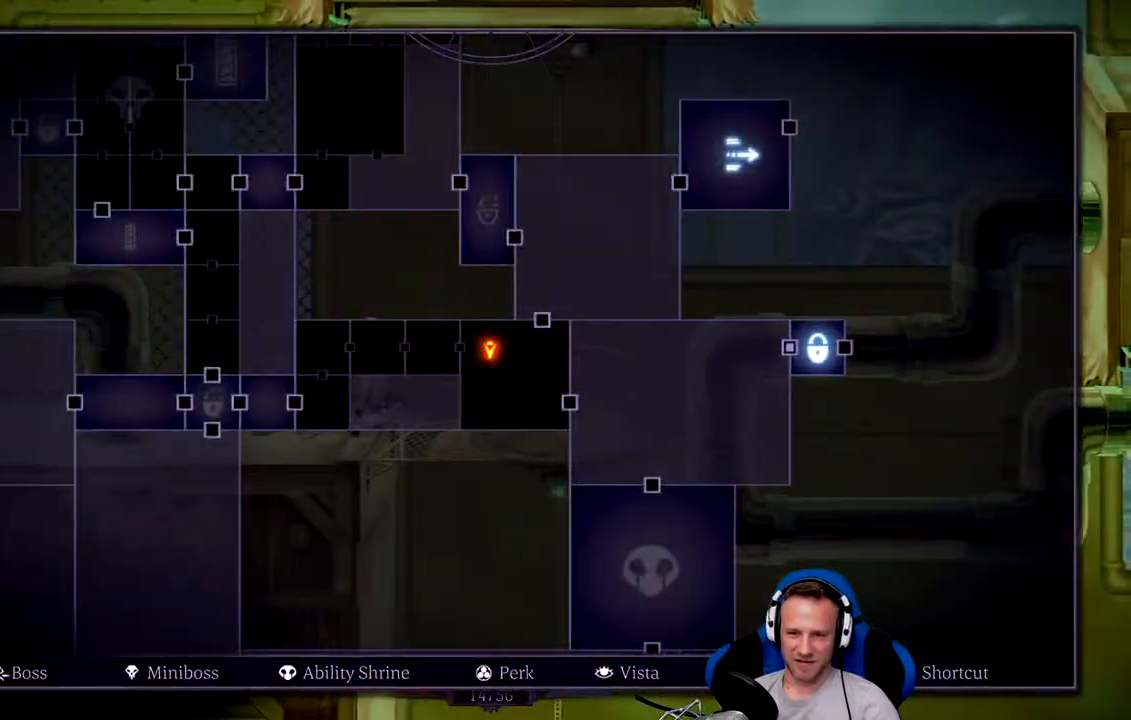
{"buttons": ["L2"], "left_stick": "center", "right_stick": "center", "events": []}
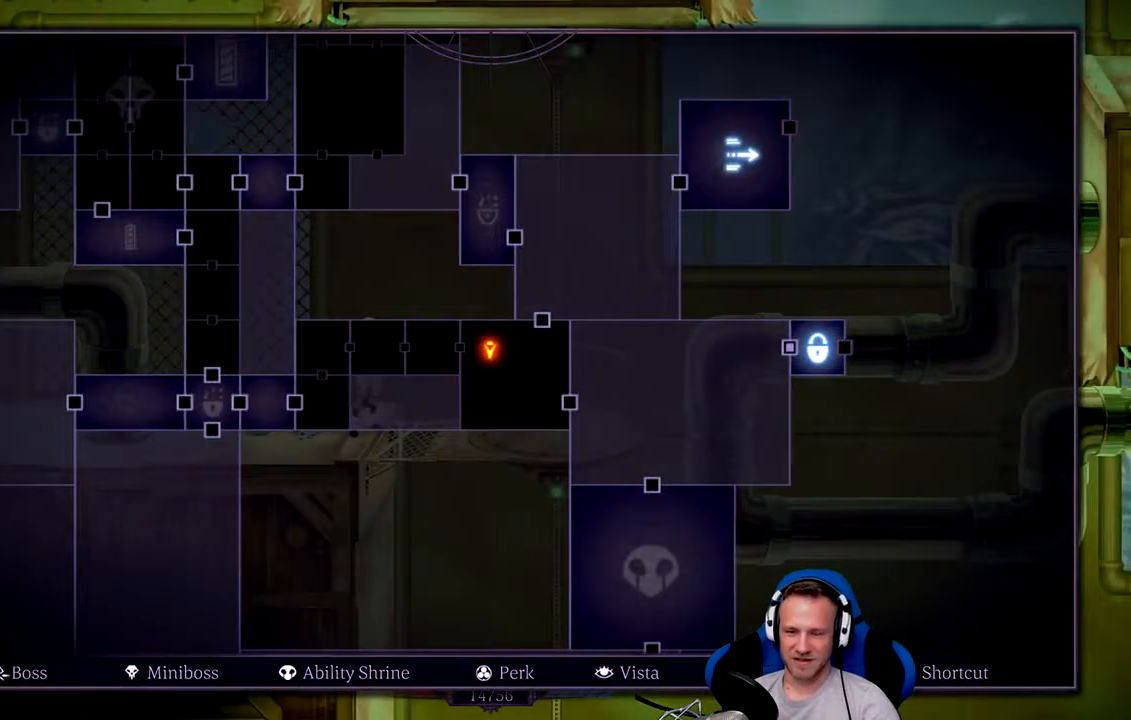
{"buttons": ["L2"], "left_stick": "center", "right_stick": "center", "events": []}
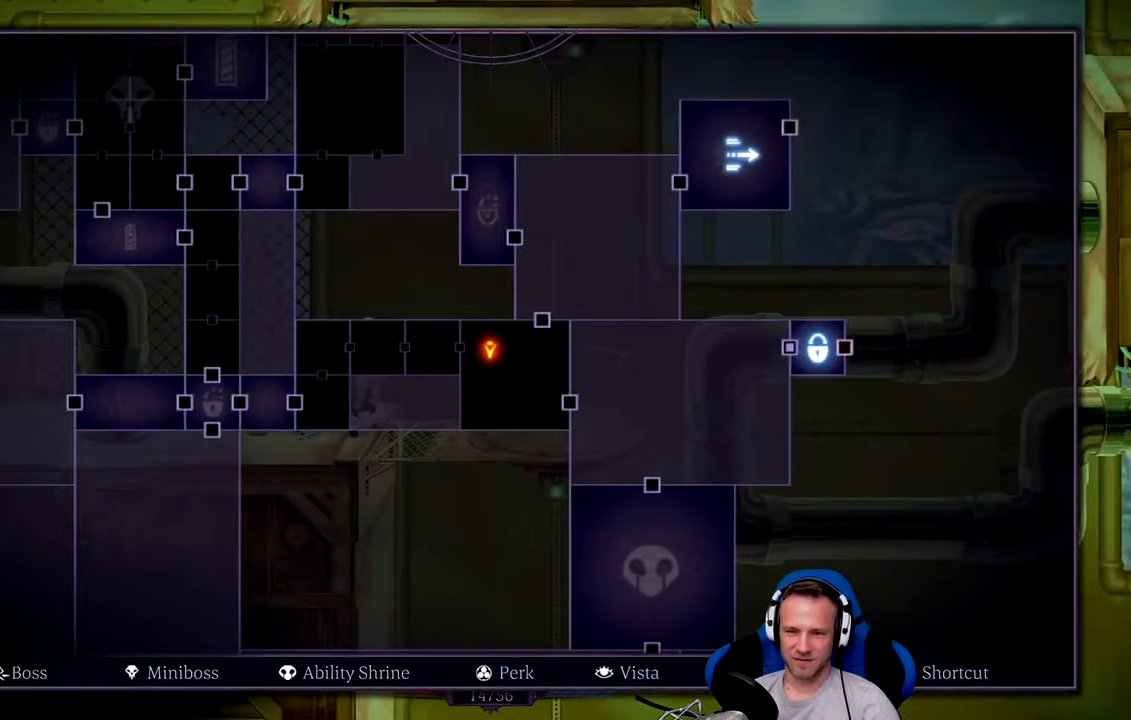
{"buttons": ["L2"], "left_stick": "center", "right_stick": "center", "events": []}
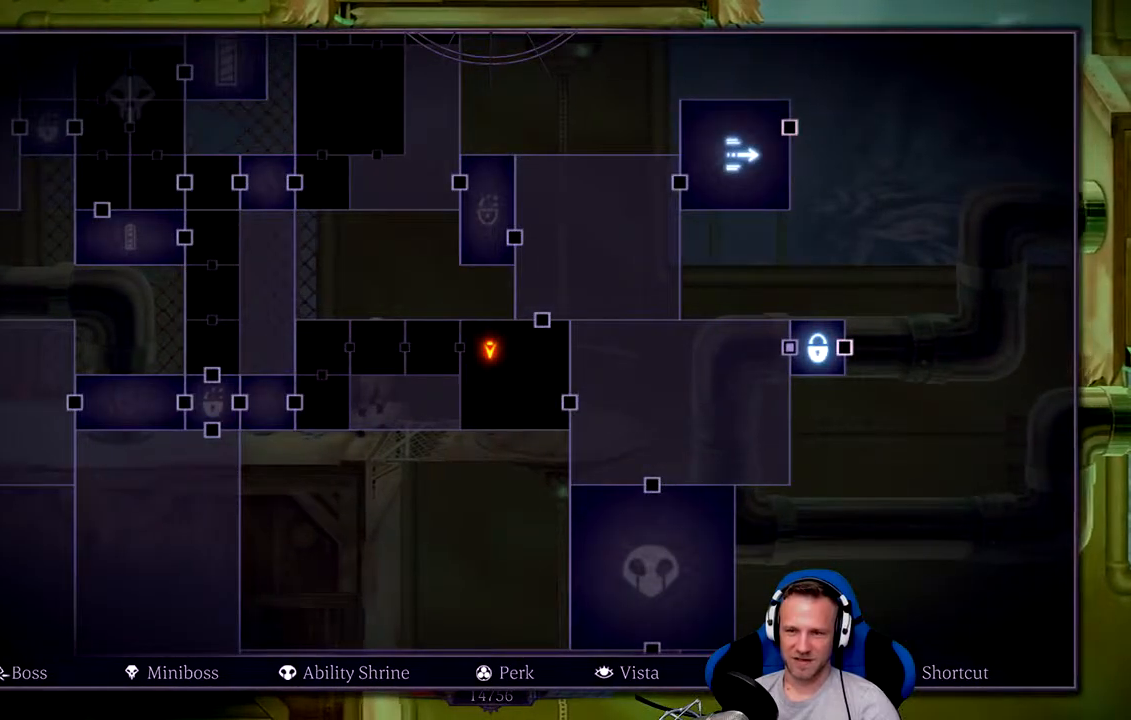
{"buttons": ["L2"], "left_stick": "right", "right_stick": "center", "events": [[433, "left_stick", "right"]]}
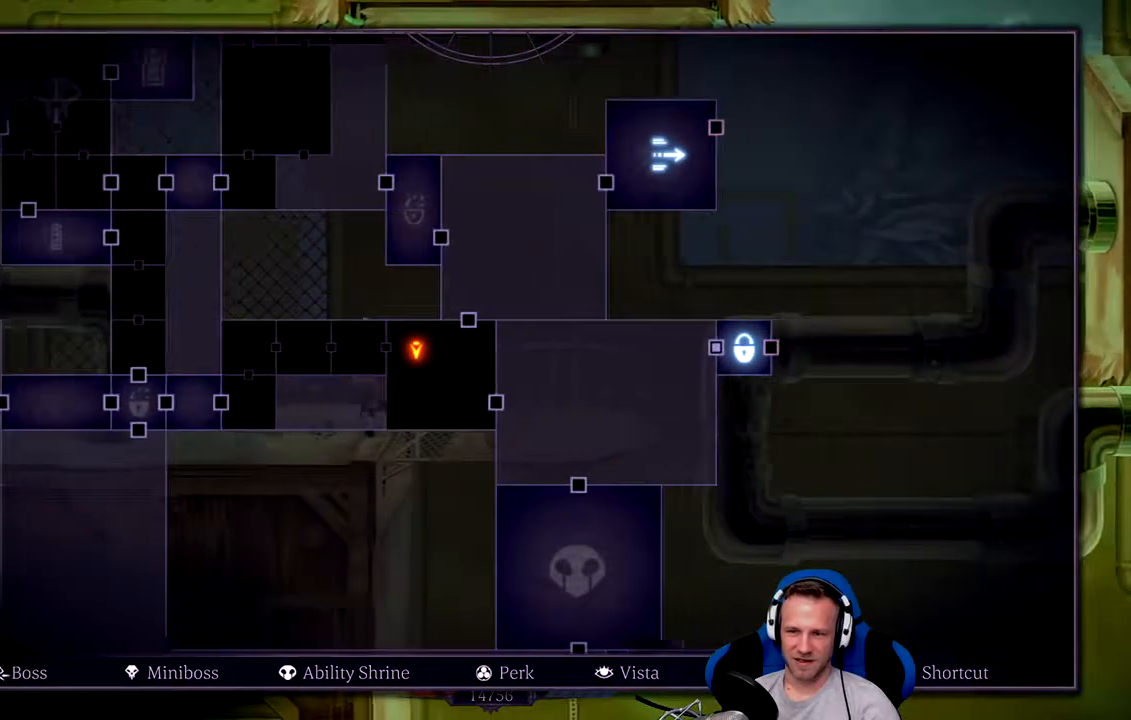
{"buttons": [], "left_stick": "center", "right_stick": "center", "events": [[133, "left_stick", "center"], [367, "L2", "up"]]}
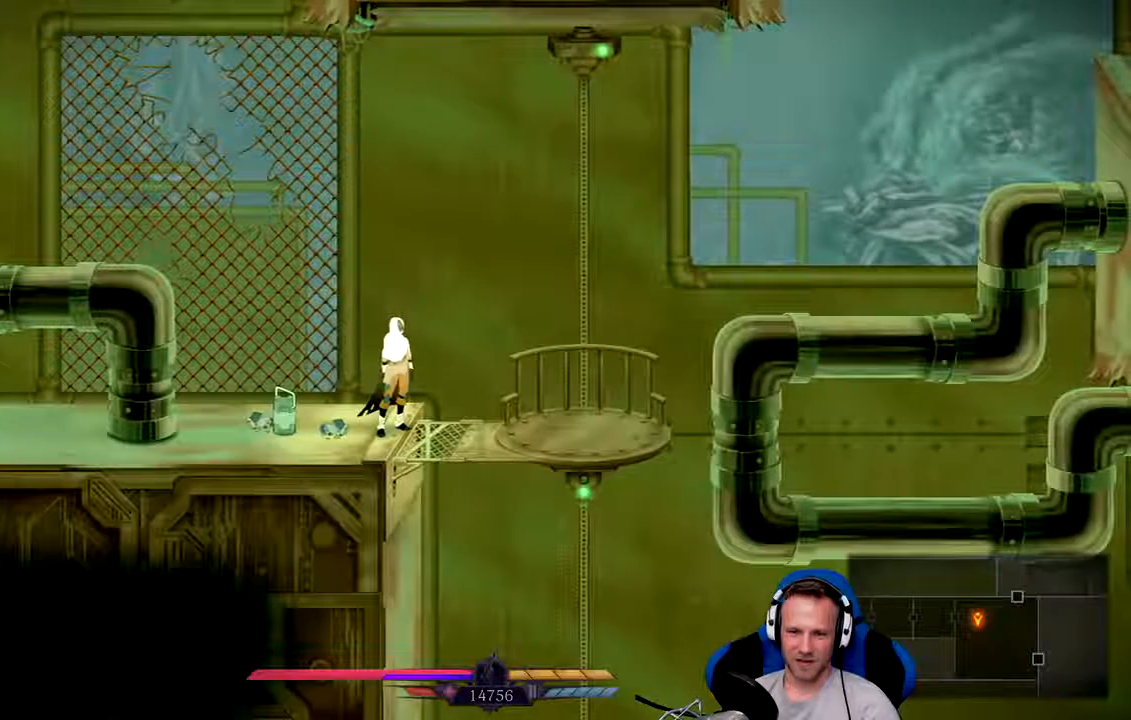
{"buttons": ["L2"], "left_stick": "center", "right_stick": "center", "events": [[67, "L2", "down"]]}
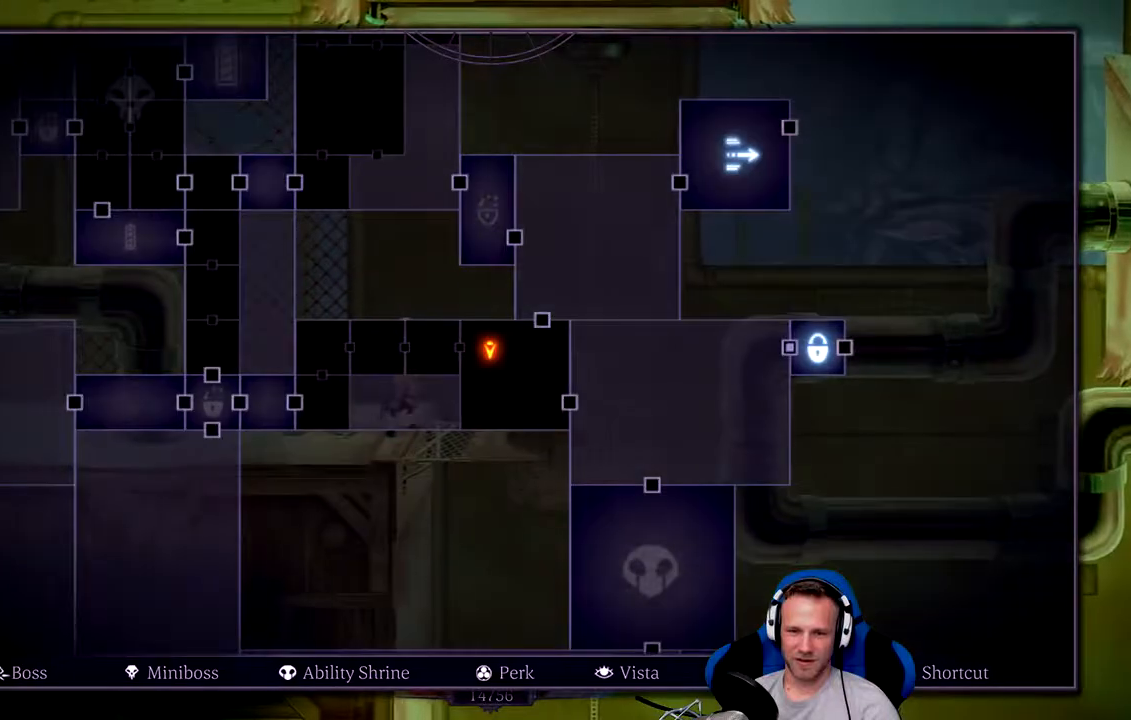
{"buttons": ["L2"], "left_stick": "center", "right_stick": "center", "events": []}
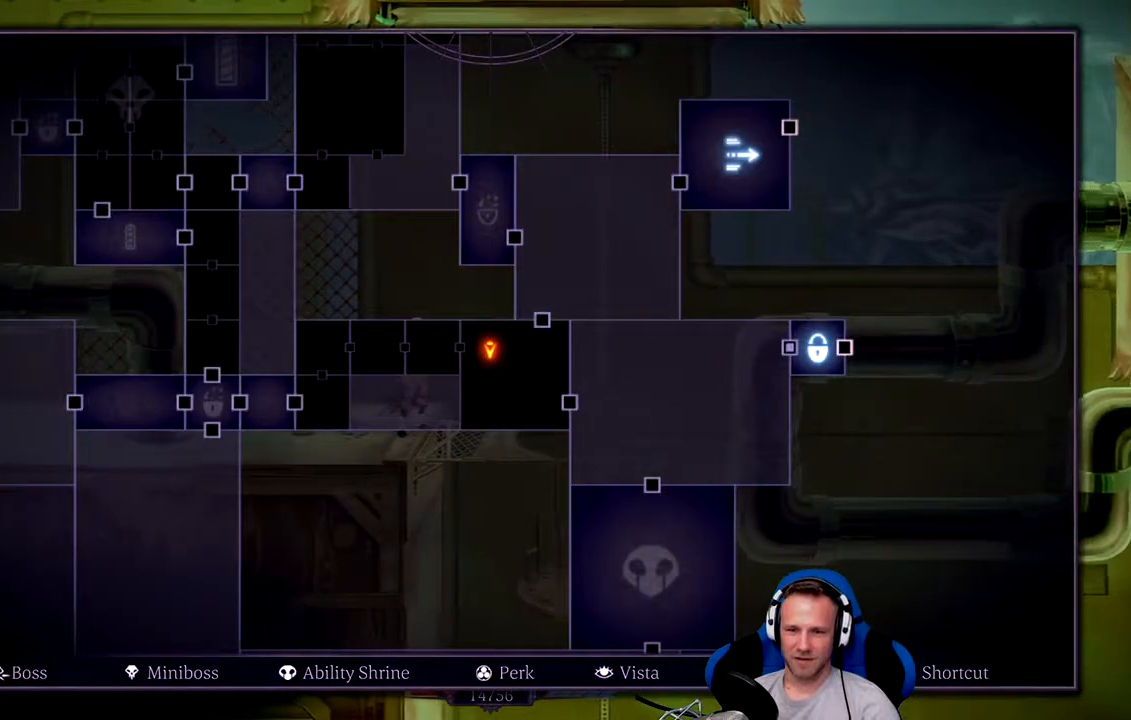
{"buttons": ["L2"], "left_stick": "center", "right_stick": "center", "events": []}
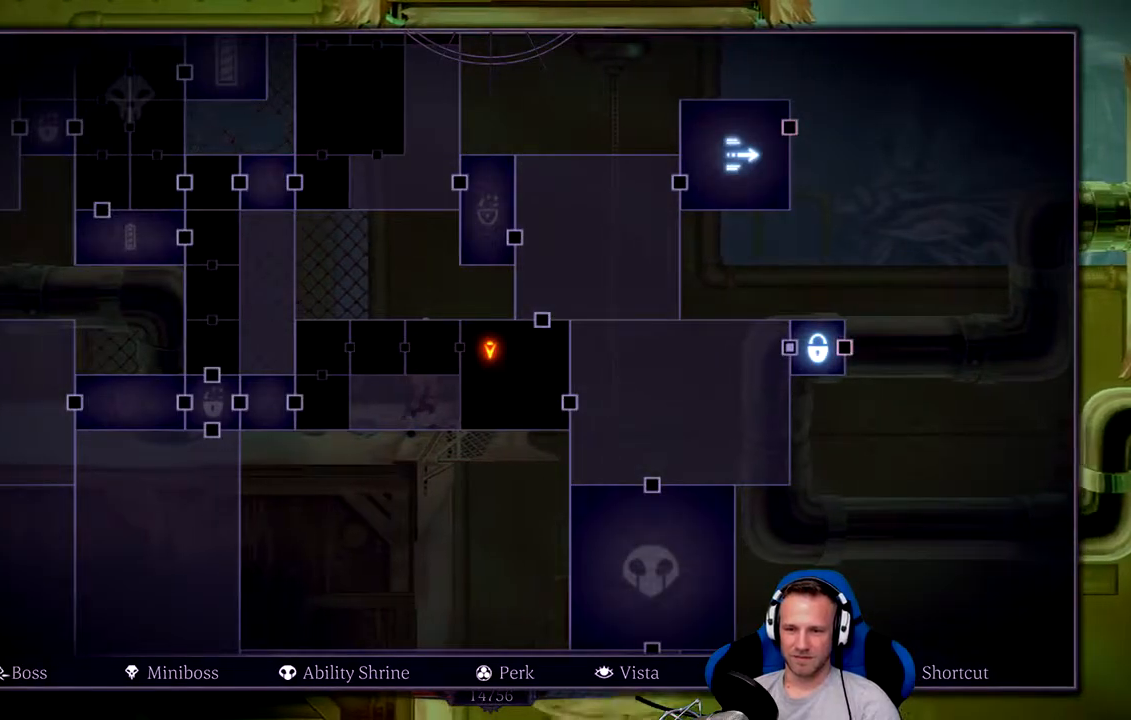
{"buttons": ["L2"], "left_stick": "right", "right_stick": "center", "events": [[450, "left_stick", "right"]]}
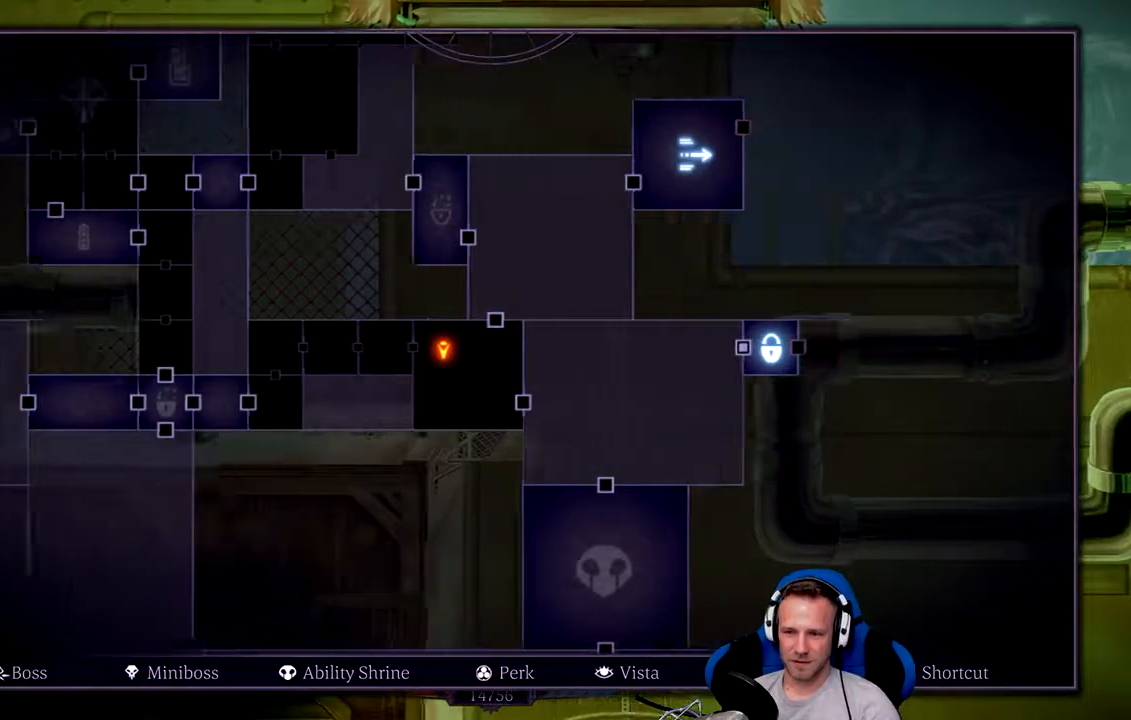
{"buttons": ["L2"], "left_stick": "center", "right_stick": "center", "events": [[383, "left_stick", "center"]]}